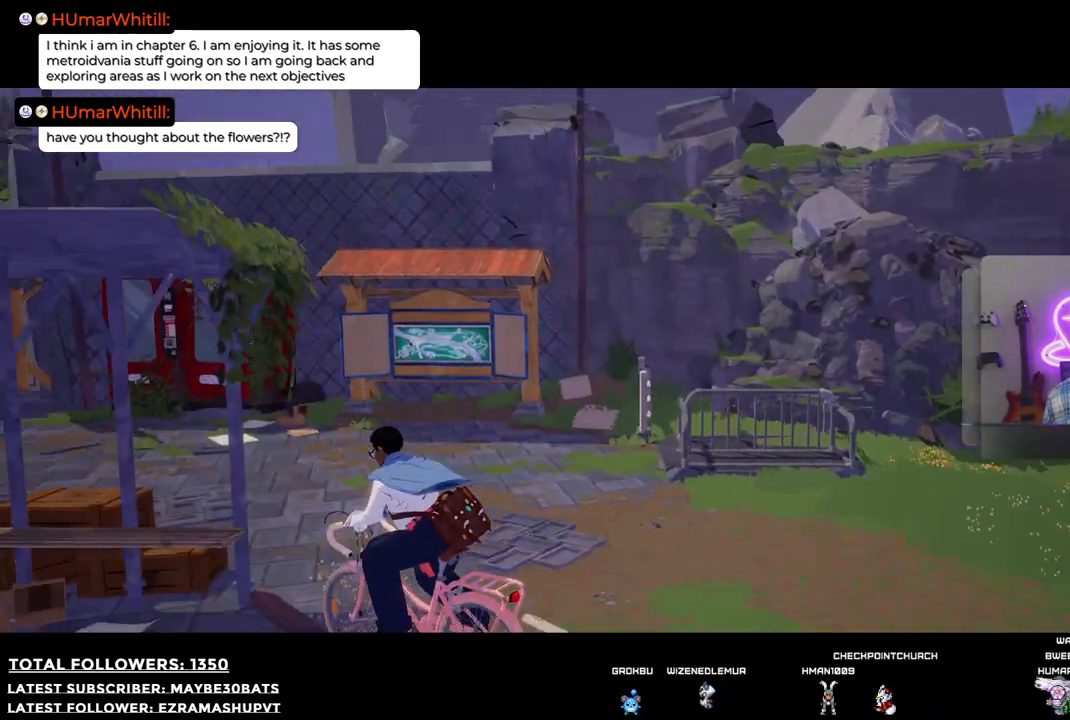
Gameplay with a controller (Xbox layout); each line is a JSON object with the inputs held at the frame after it (dt_ms = milliseconds from this image to that frame). "events" lists button and stick changes between this image and that frame as [ms after this image, input, new state], when the widget could be followed in between.
{"dt_ms": 514, "buttons": [], "left_stick": "center", "right_stick": "center", "events": [[367, "right_stick", "center"]]}
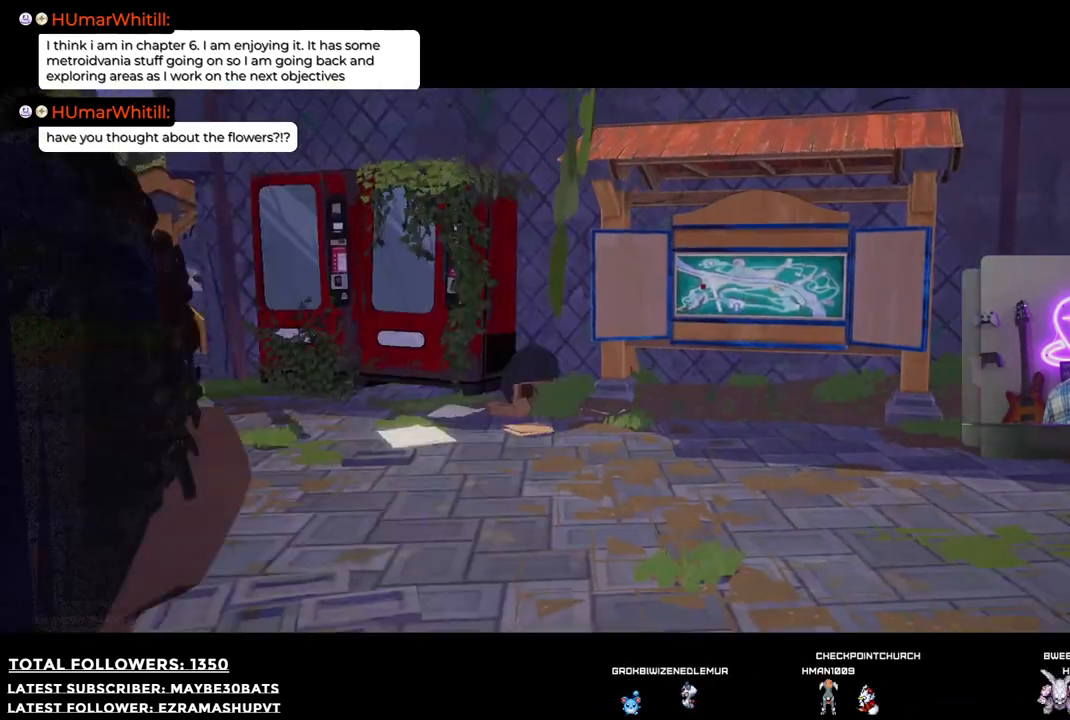
{"dt_ms": 495, "buttons": [], "left_stick": "right", "right_stick": "center", "events": [[348, "left_stick", "right"]]}
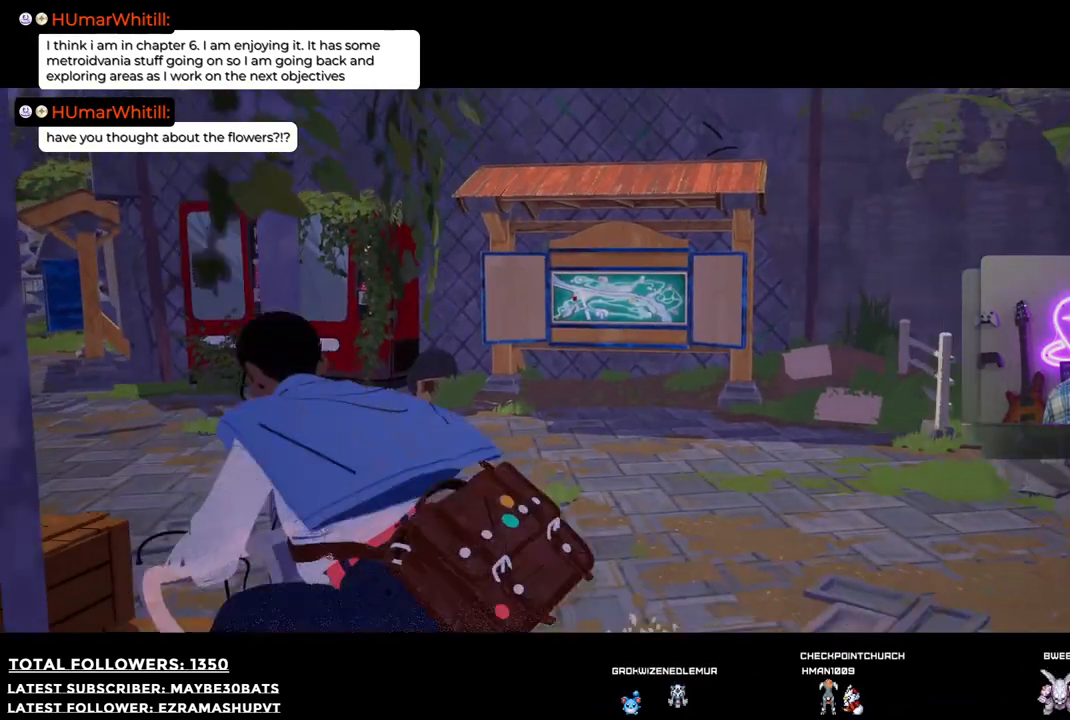
{"dt_ms": 496, "buttons": [], "left_stick": "up-right", "right_stick": "center", "events": [[312, "left_stick", "up-right"]]}
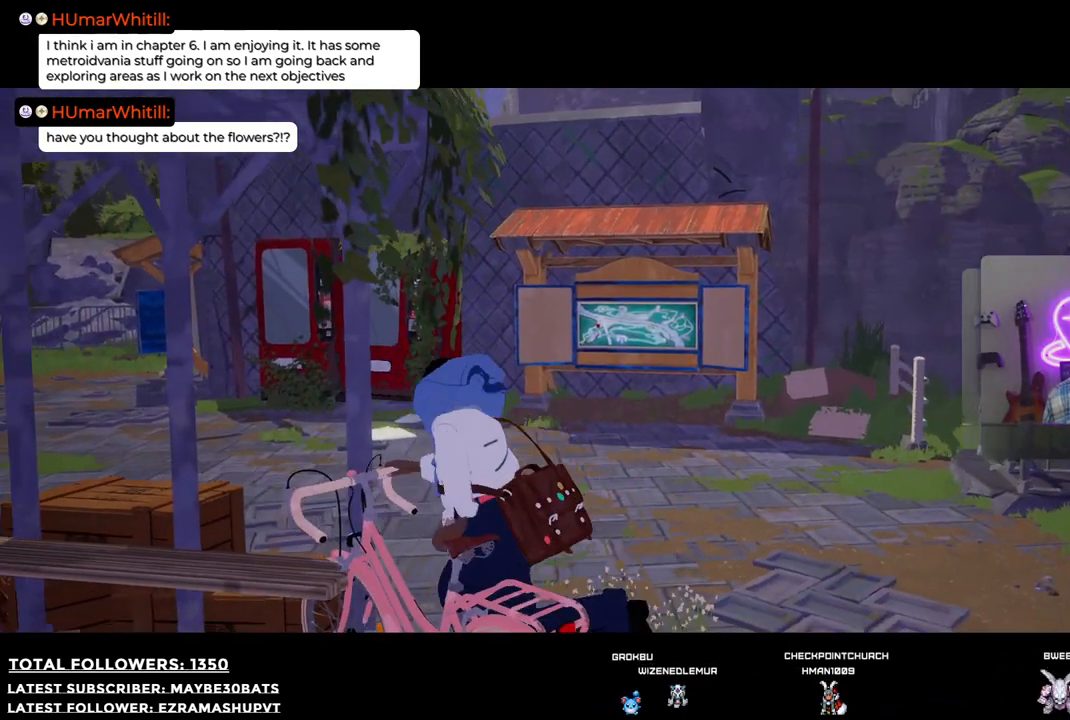
{"dt_ms": 495, "buttons": [], "left_stick": "down-right", "right_stick": "center", "events": [[18, "left_stick", "center"], [220, "left_stick", "down-right"]]}
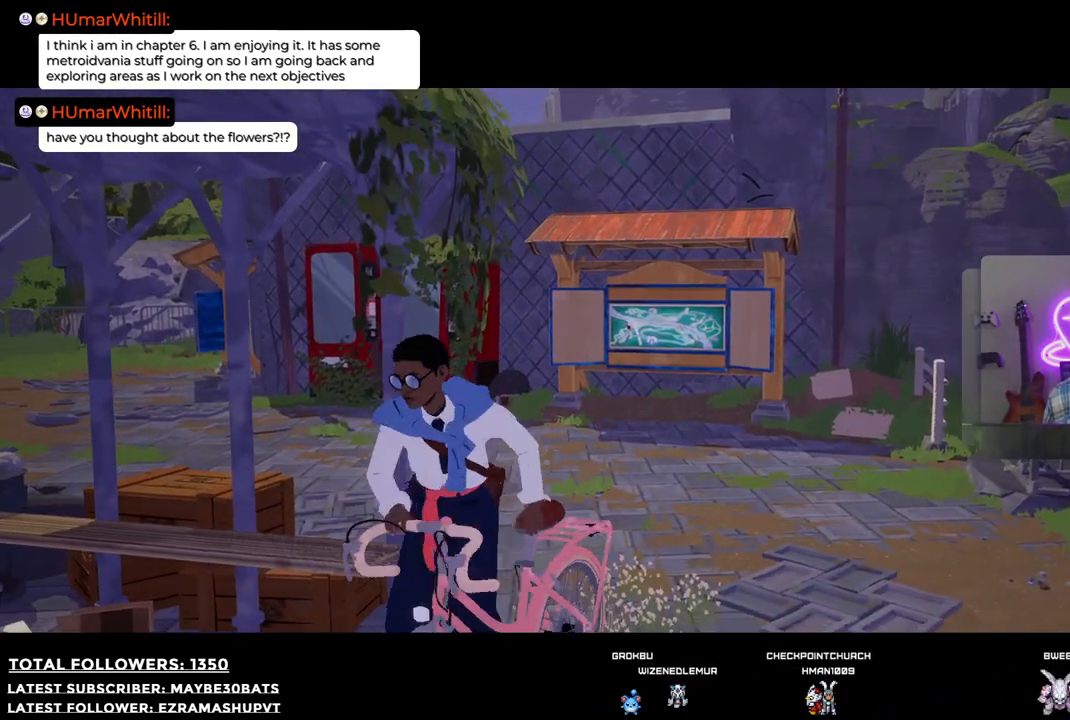
{"dt_ms": 514, "buttons": [], "left_stick": "down-right", "right_stick": "center", "events": [[110, "right_stick", "down-left"], [477, "right_stick", "center"]]}
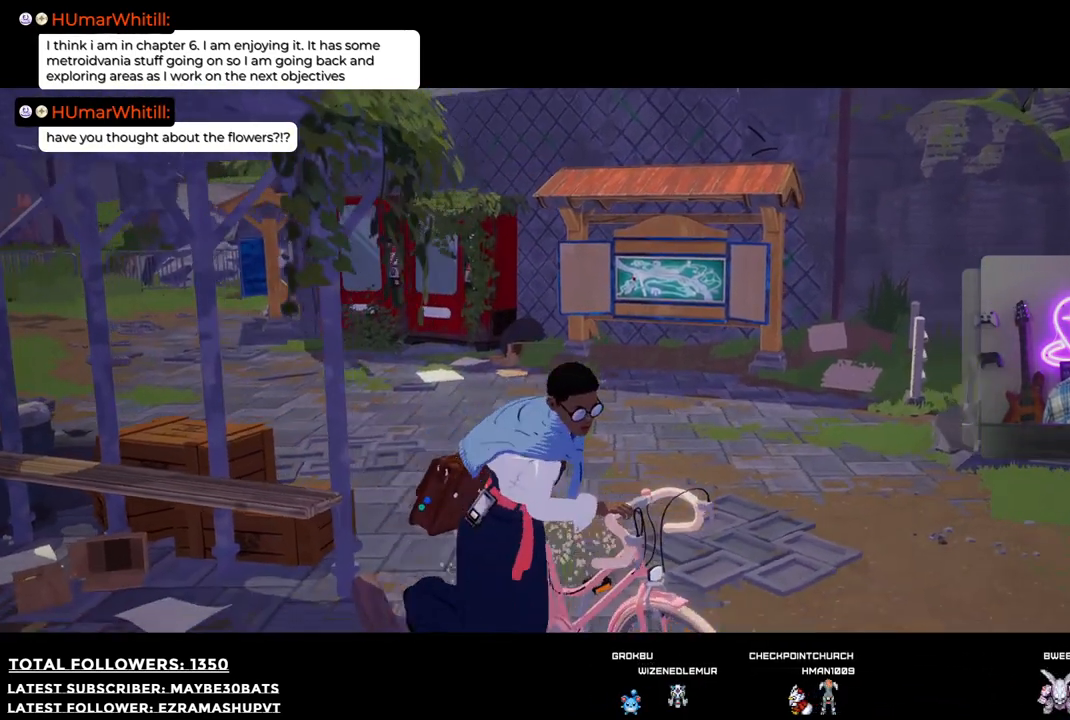
{"dt_ms": 495, "buttons": ["B"], "left_stick": "up-right", "right_stick": "center", "events": [[202, "left_stick", "up-right"], [458, "B", "down"]]}
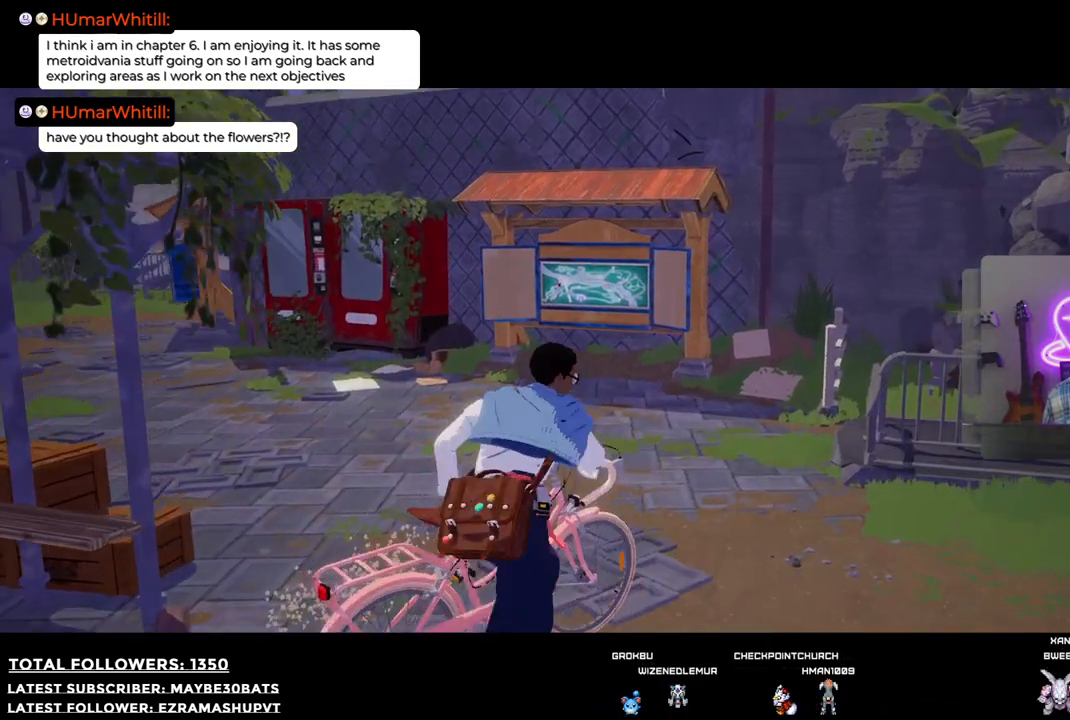
{"dt_ms": 496, "buttons": [], "left_stick": "right", "right_stick": "center", "events": [[19, "left_stick", "center"], [165, "B", "up"], [404, "left_stick", "right"]]}
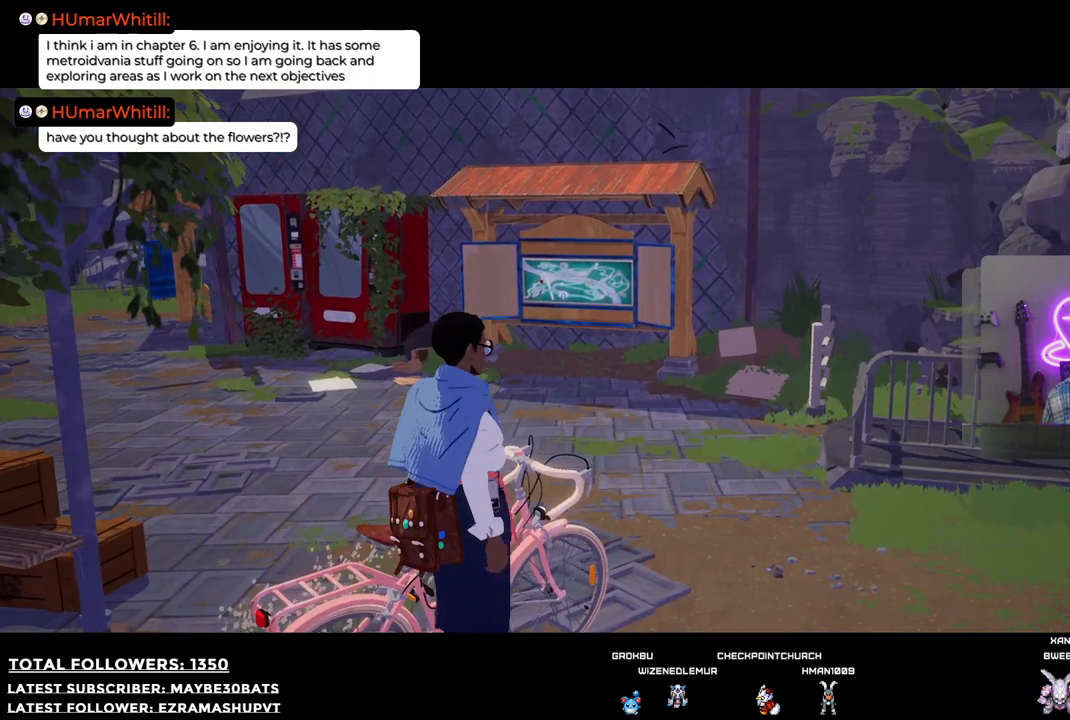
{"dt_ms": 495, "buttons": [], "left_stick": "up-right", "right_stick": "center", "events": [[367, "left_stick", "up-right"]]}
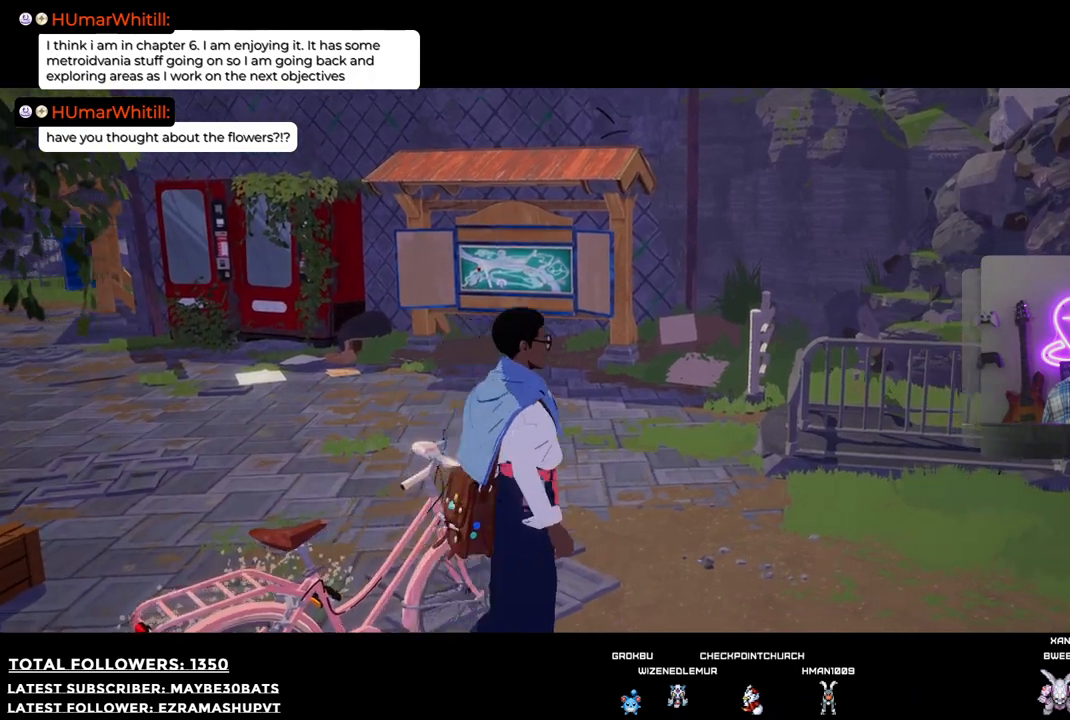
{"dt_ms": 514, "buttons": [], "left_stick": "up", "right_stick": "center", "events": [[275, "left_stick", "up"]]}
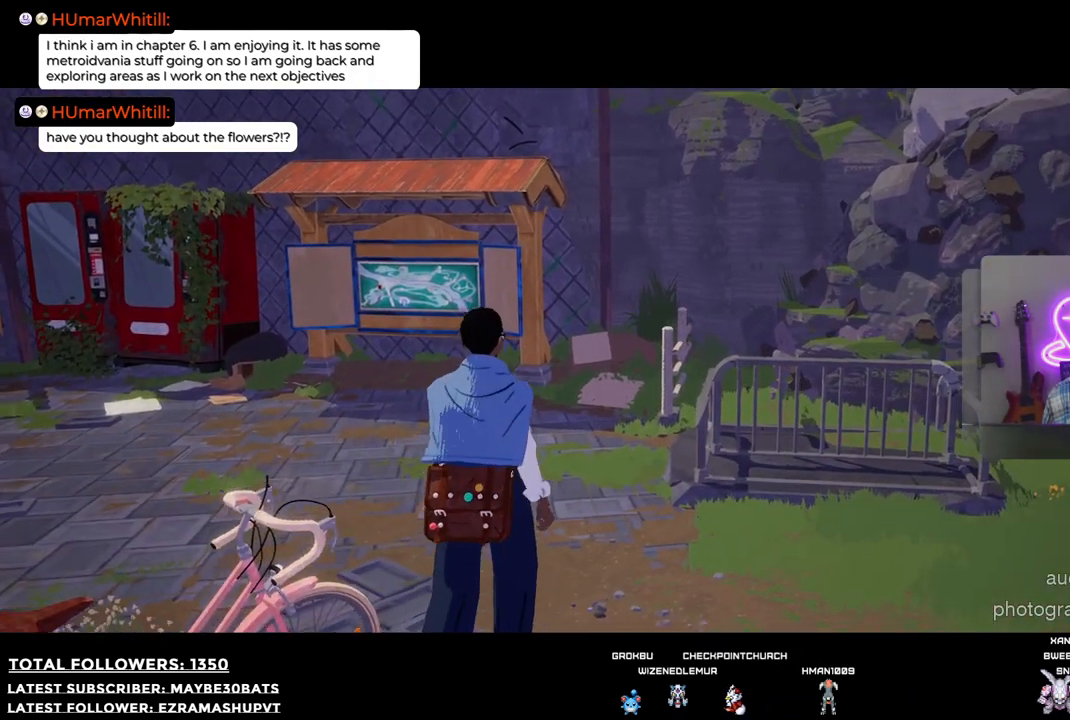
{"dt_ms": 495, "buttons": ["R1"], "left_stick": "up", "right_stick": "center", "events": [[403, "R1", "down"]]}
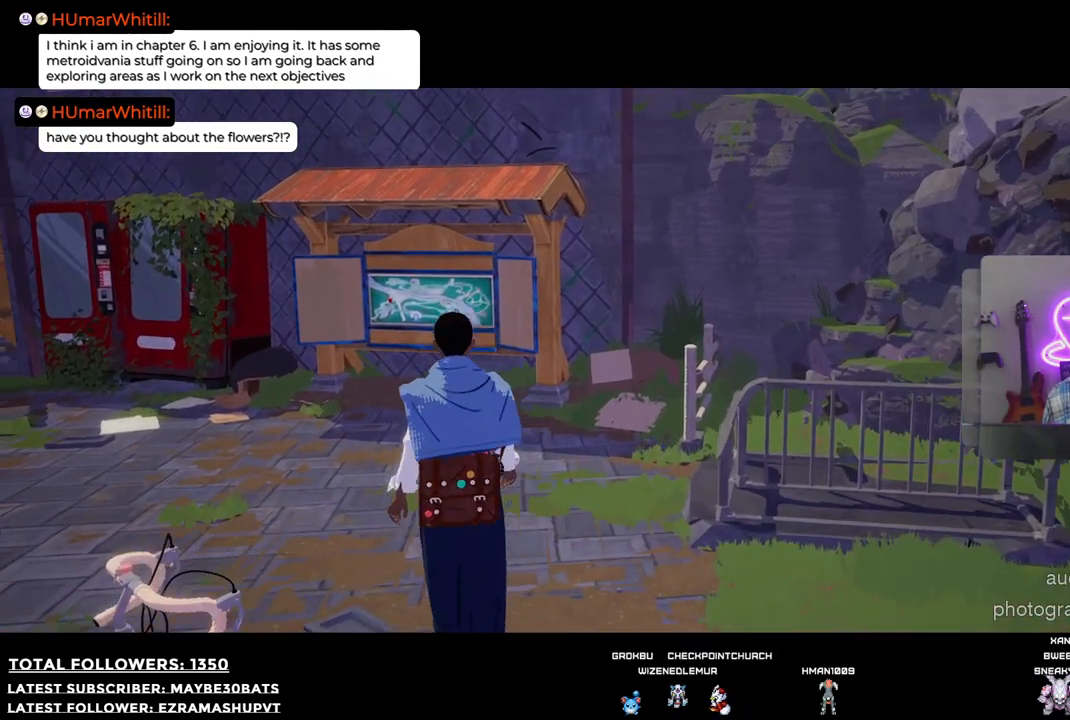
{"dt_ms": 991, "buttons": [], "left_stick": "up", "right_stick": "center"}
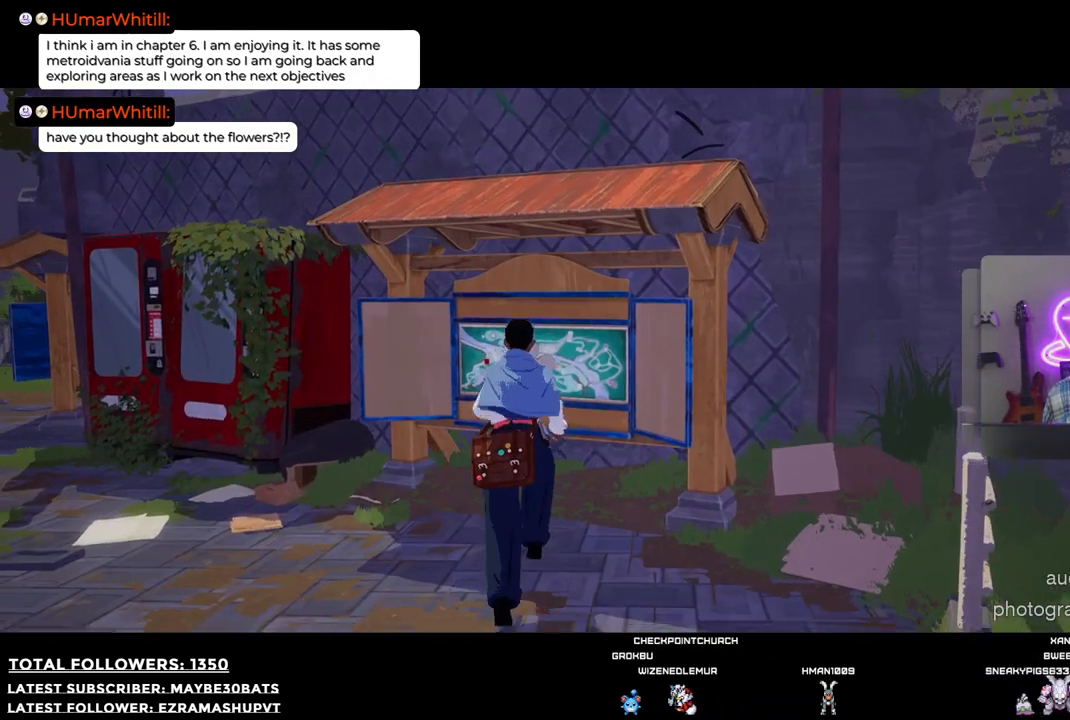
{"dt_ms": 514, "buttons": [], "left_stick": "center", "right_stick": "center", "events": [[73, "A", "down"], [165, "A", "up"], [220, "left_stick", "center"]]}
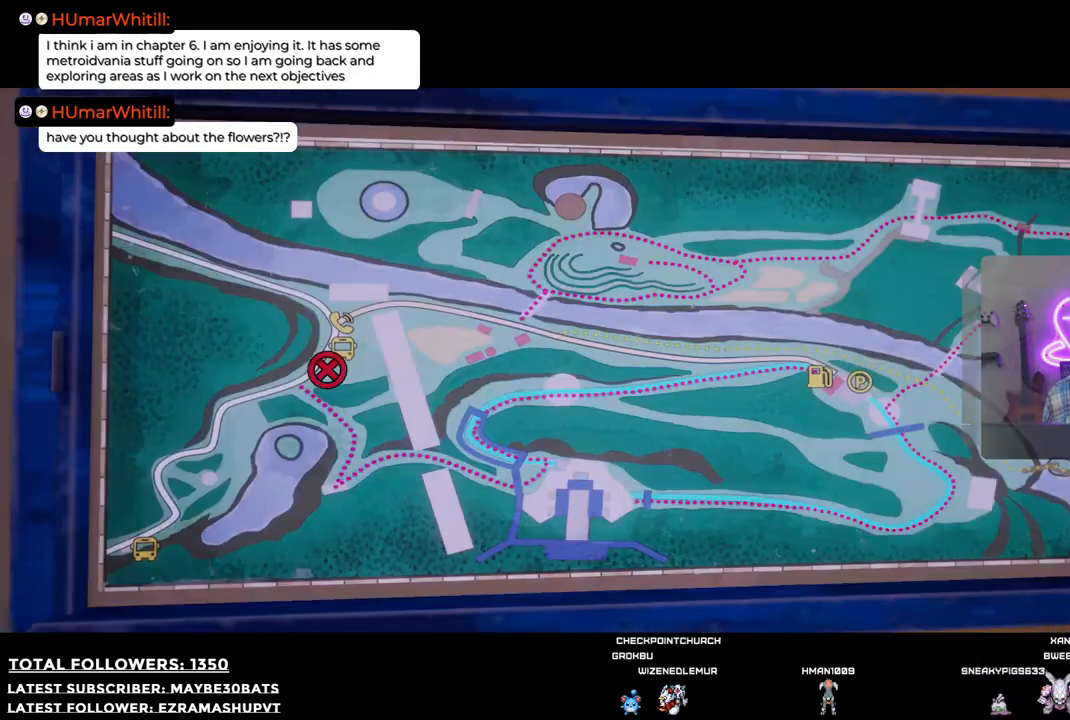
{"dt_ms": 495, "buttons": [], "left_stick": "center", "right_stick": "center", "events": [[55, "A", "down"], [147, "A", "up"]]}
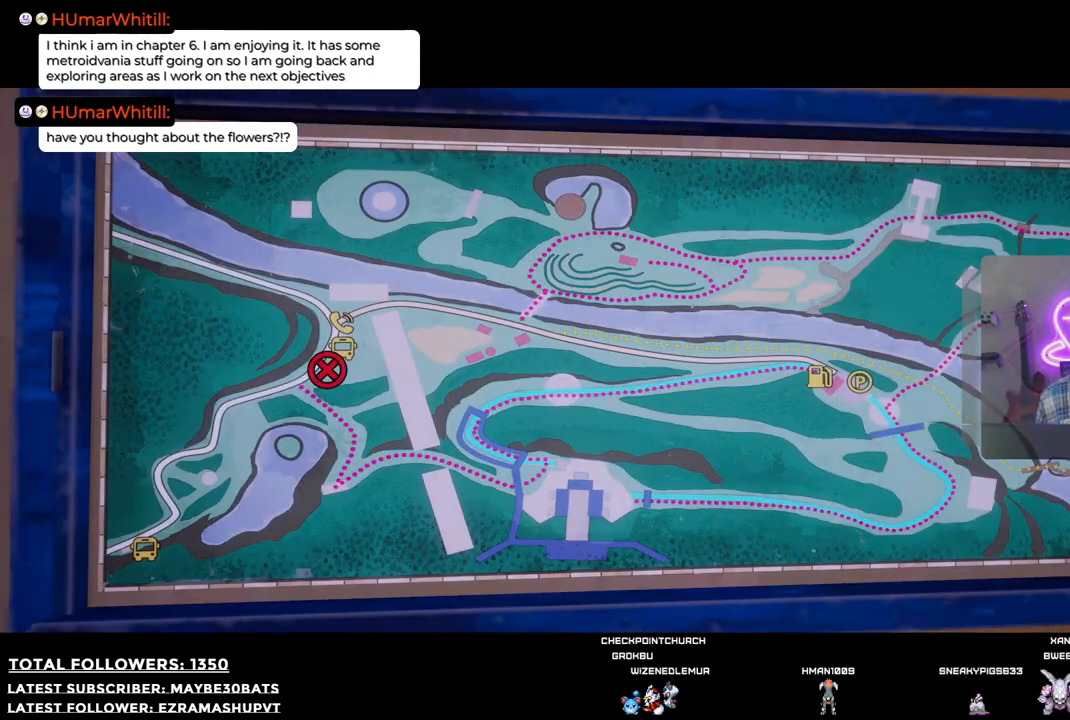
{"dt_ms": 496, "buttons": [], "left_stick": "center", "right_stick": "center", "events": []}
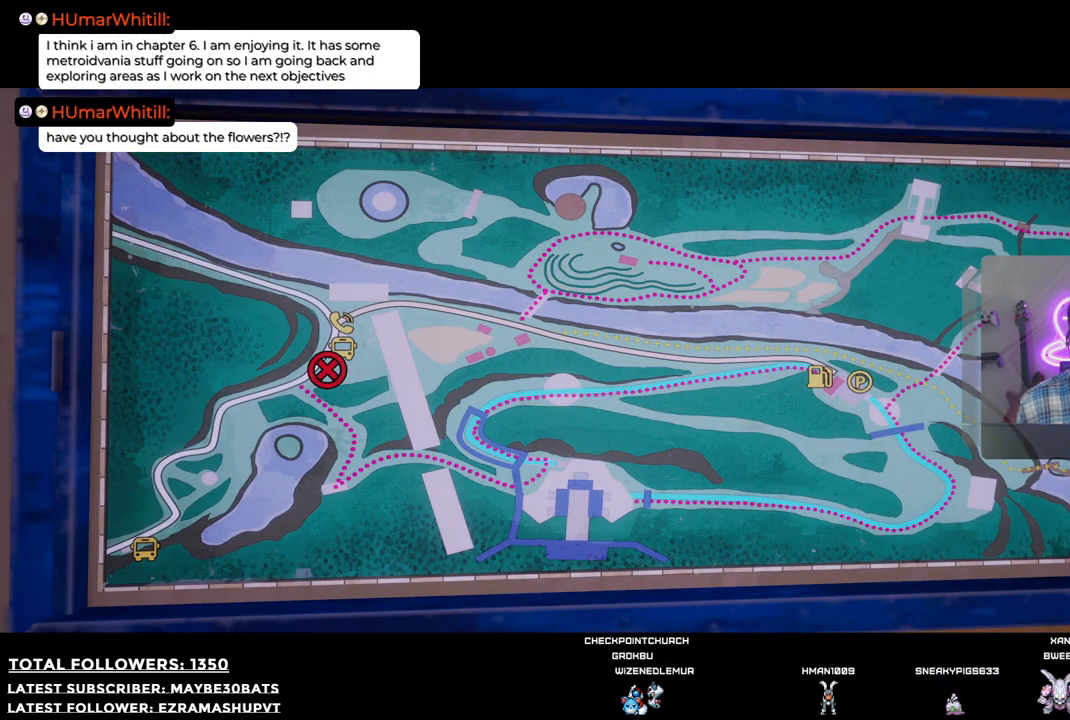
{"dt_ms": 495, "buttons": [], "left_stick": "center", "right_stick": "center", "events": []}
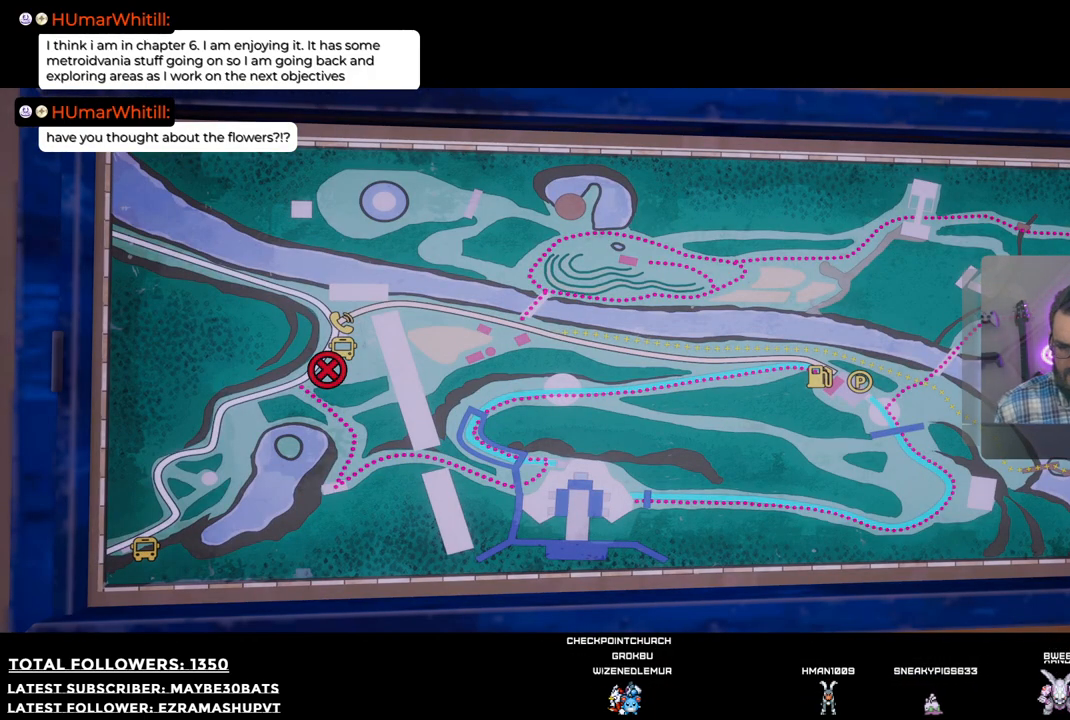
{"dt_ms": 514, "buttons": [], "left_stick": "center", "right_stick": "center", "events": []}
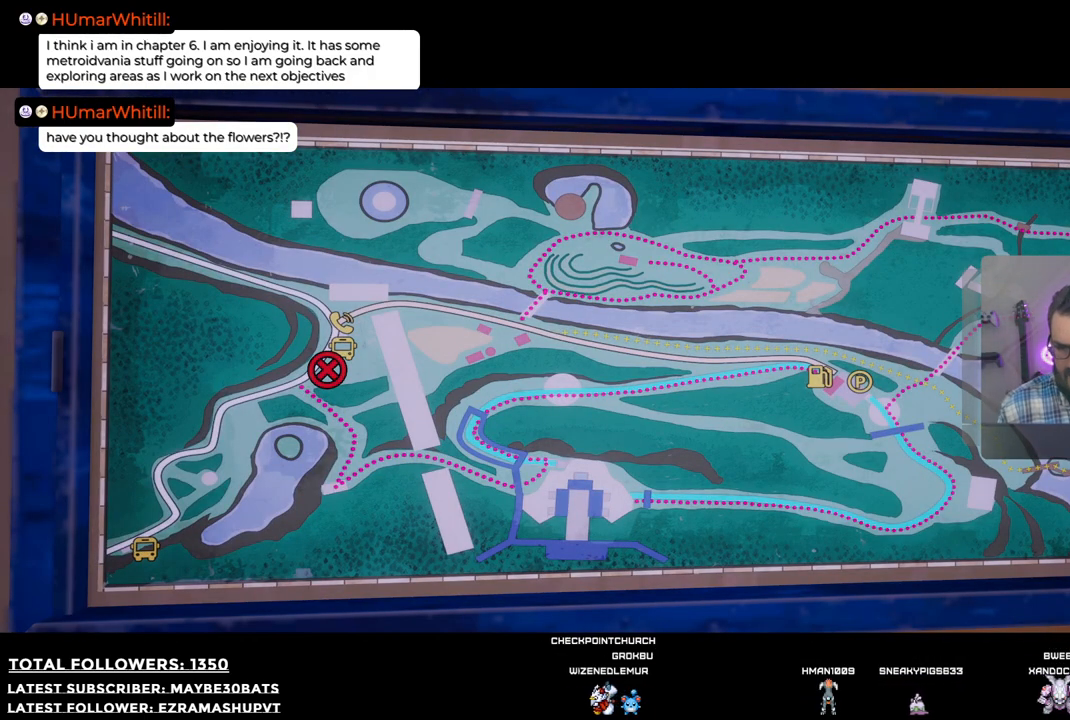
{"dt_ms": 495, "buttons": [], "left_stick": "center", "right_stick": "center", "events": []}
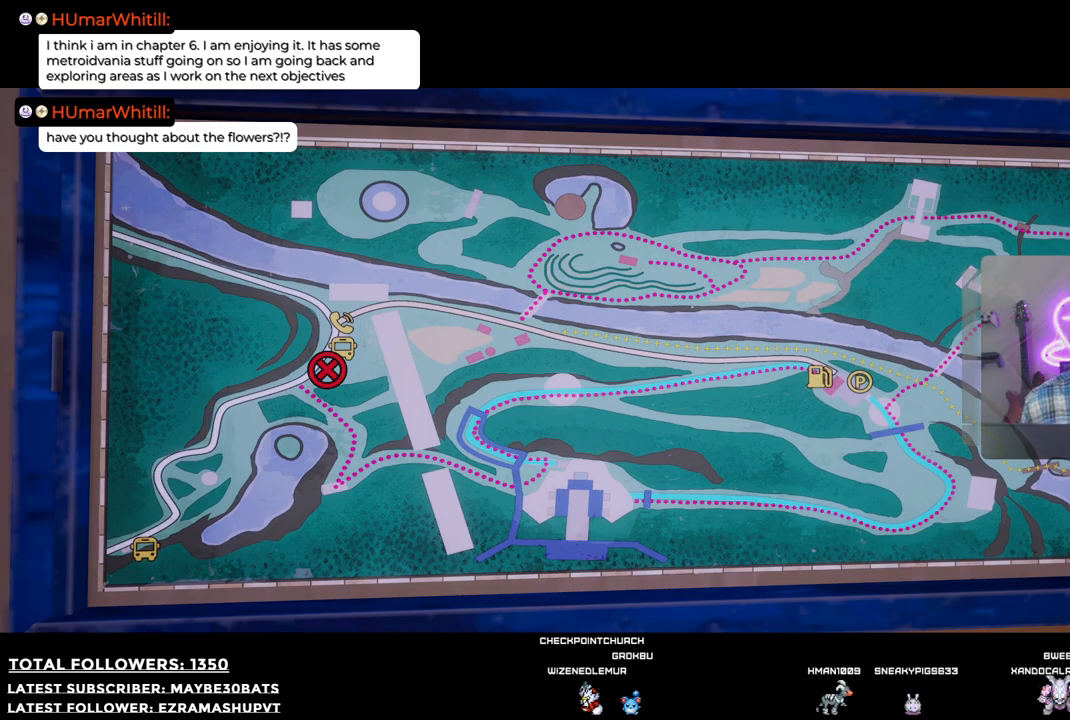
{"dt_ms": 496, "buttons": [], "left_stick": "center", "right_stick": "center", "events": []}
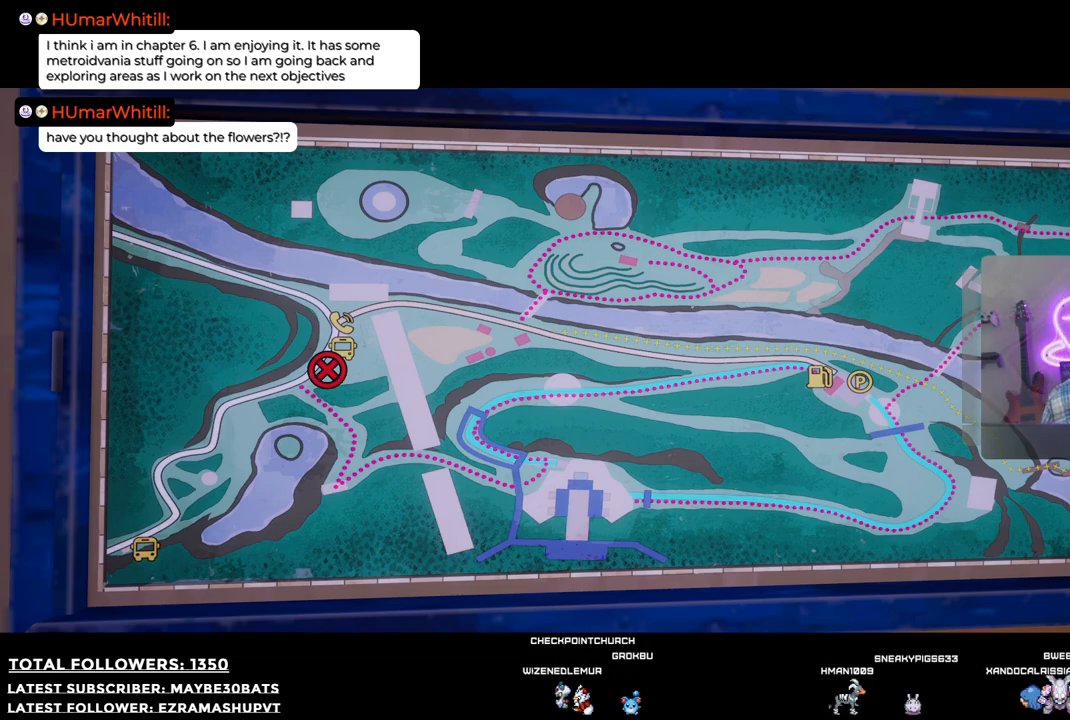
{"dt_ms": 495, "buttons": [], "left_stick": "center", "right_stick": "center", "events": []}
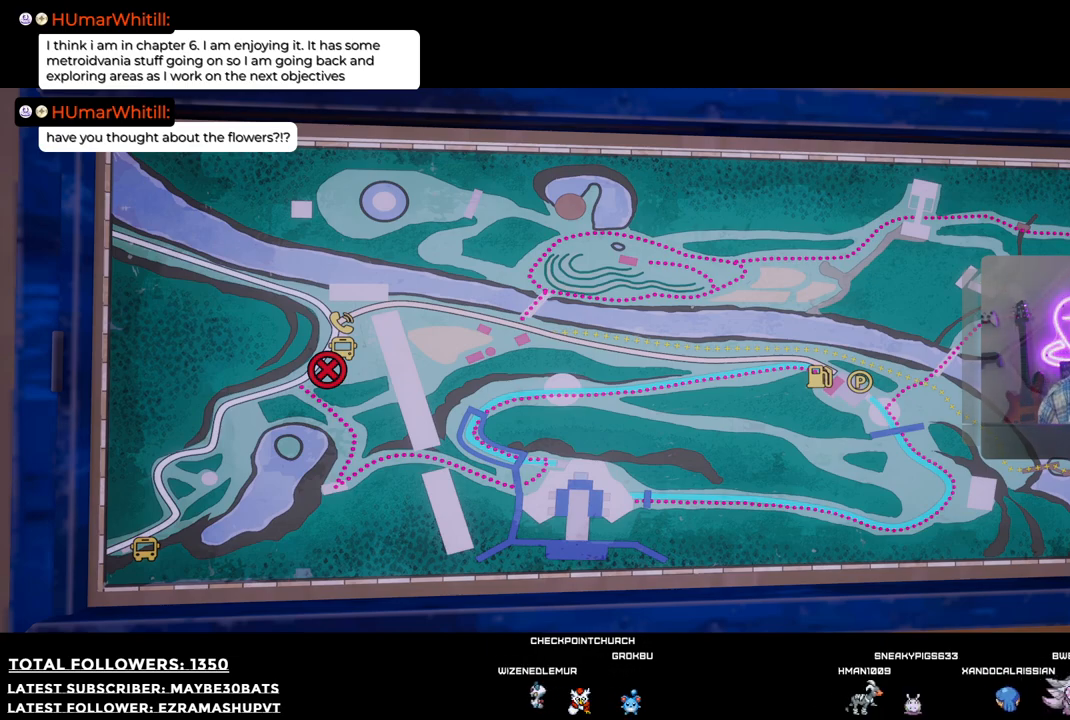
{"dt_ms": 514, "buttons": [], "left_stick": "center", "right_stick": "center", "events": []}
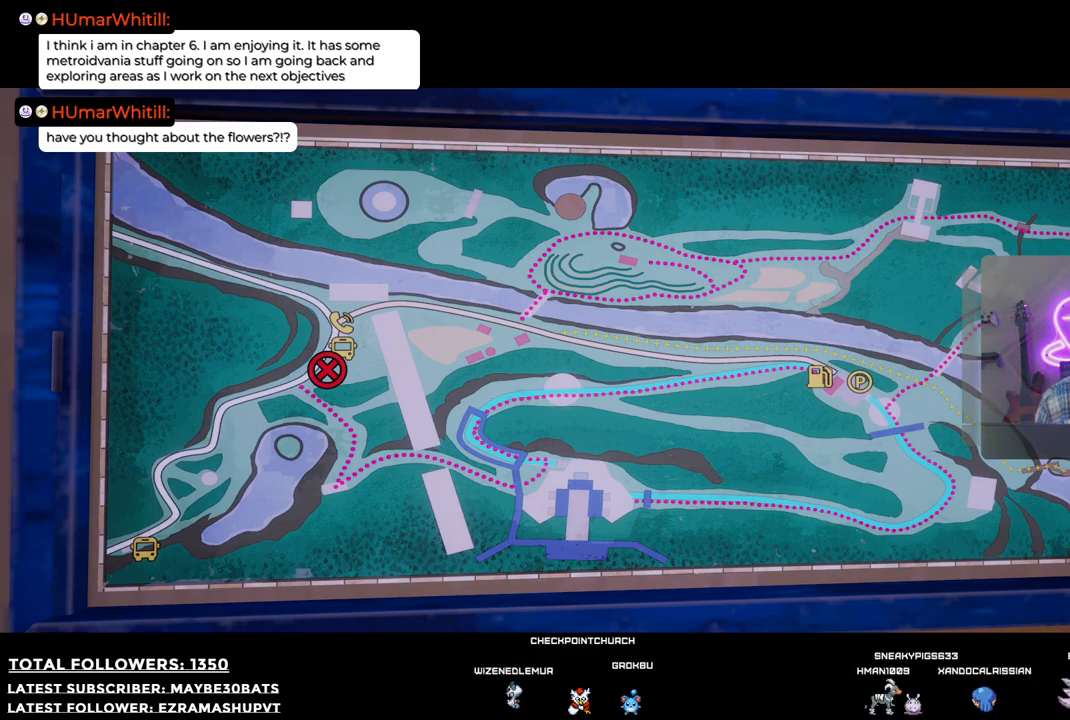
{"dt_ms": 495, "buttons": [], "left_stick": "center", "right_stick": "center", "events": []}
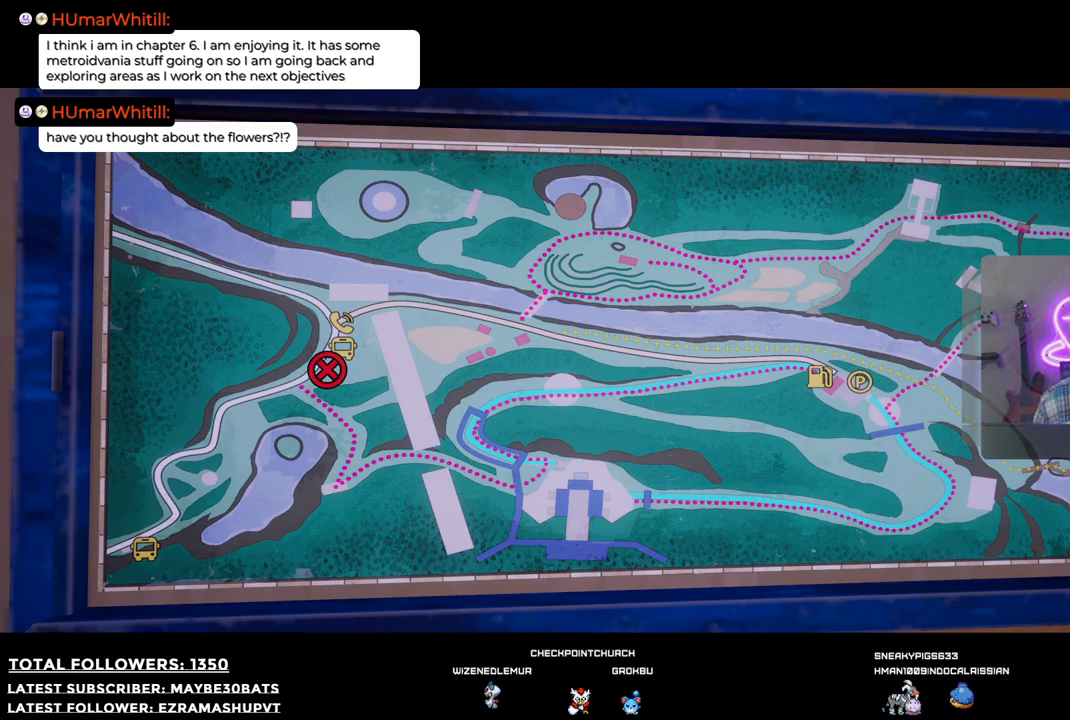
{"dt_ms": 496, "buttons": ["SELECT"], "left_stick": "center", "right_stick": "center", "events": [[294, "B", "down"], [404, "SELECT", "down"], [441, "B", "up"]]}
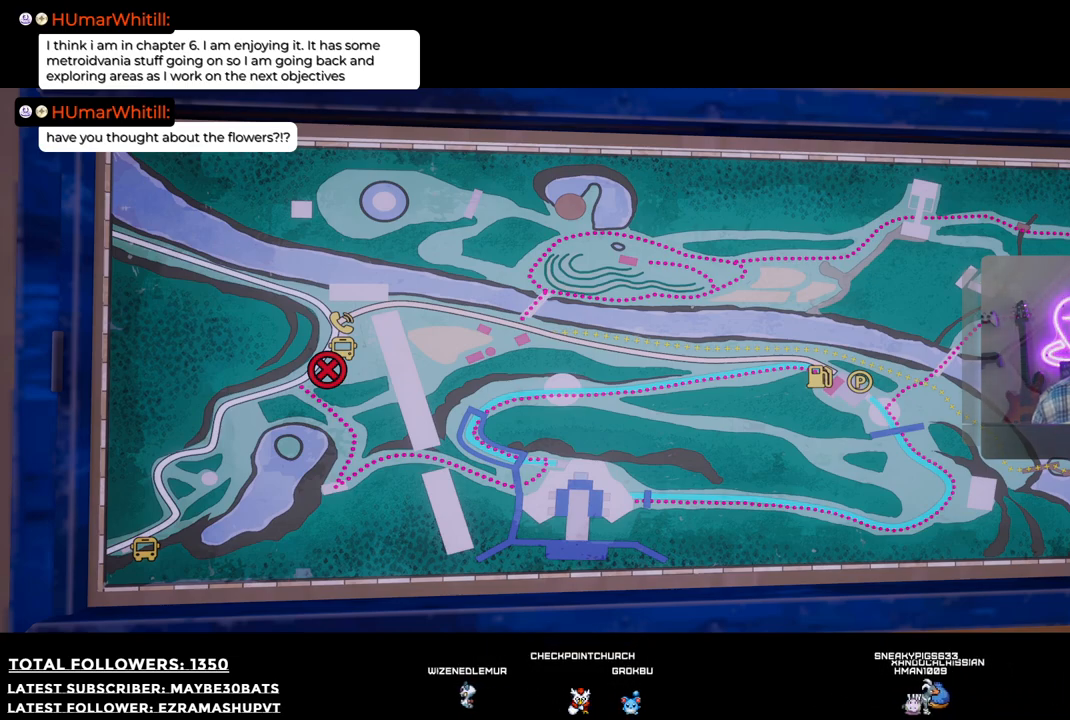
{"dt_ms": 495, "buttons": [], "left_stick": "center", "right_stick": "center", "events": [[91, "SELECT", "up"]]}
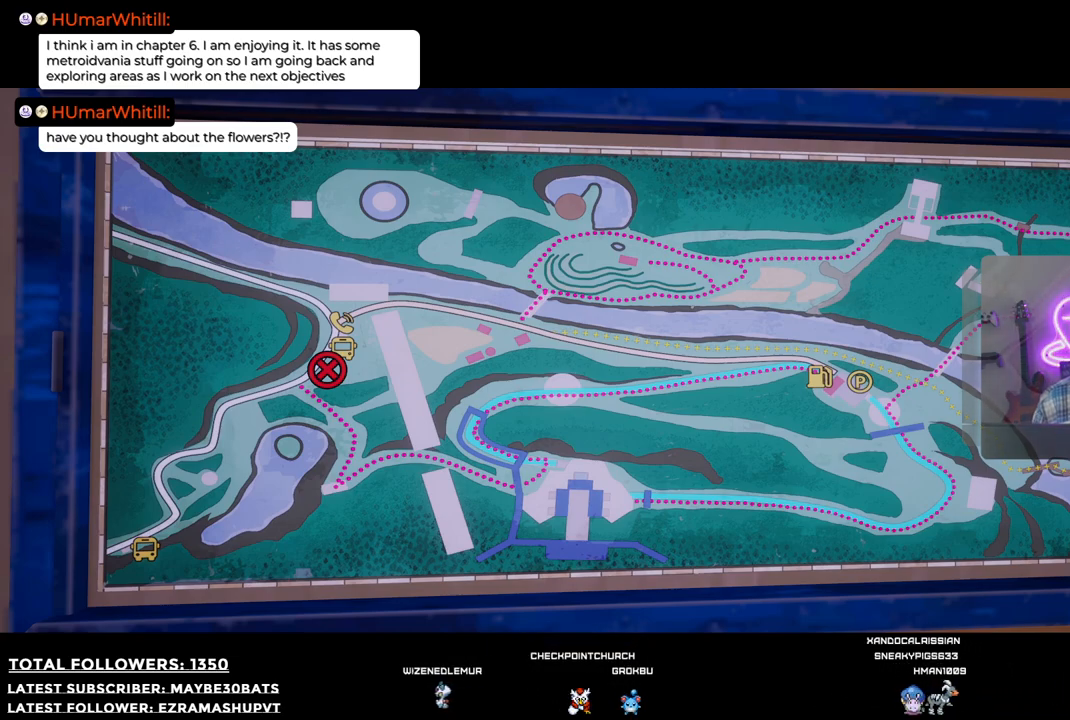
{"dt_ms": 514, "buttons": [], "left_stick": "center", "right_stick": "center", "events": [[18, "B", "down"], [202, "B", "up"]]}
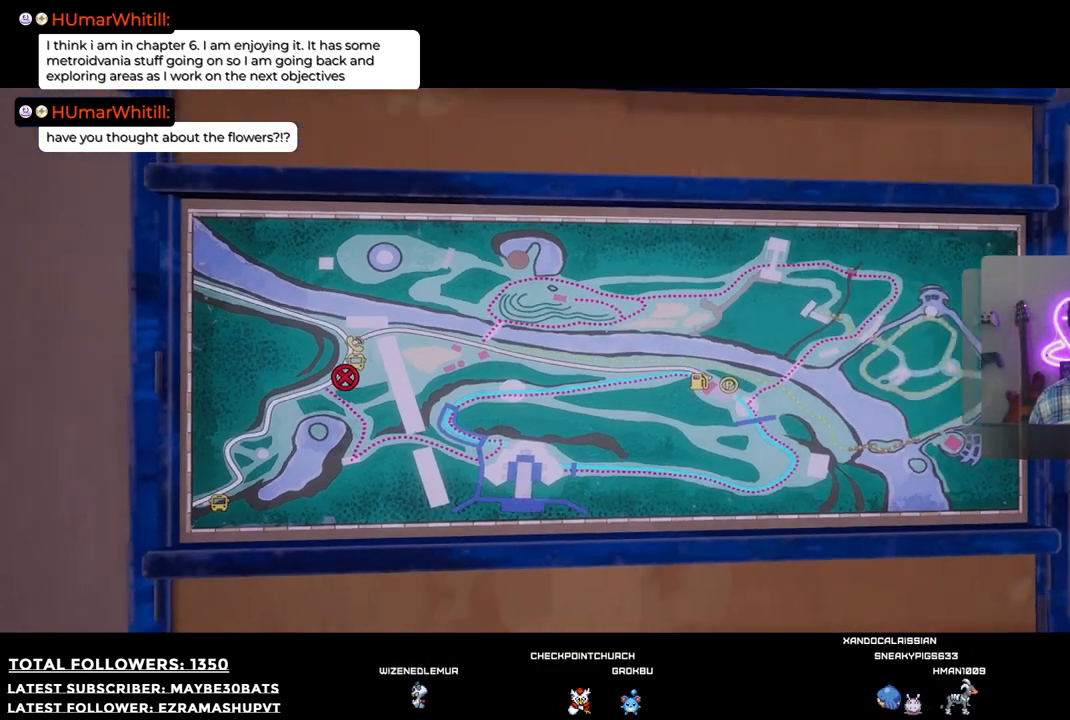
{"dt_ms": 495, "buttons": [], "left_stick": "center", "right_stick": "center", "events": [[183, "SELECT", "down"], [403, "SELECT", "up"]]}
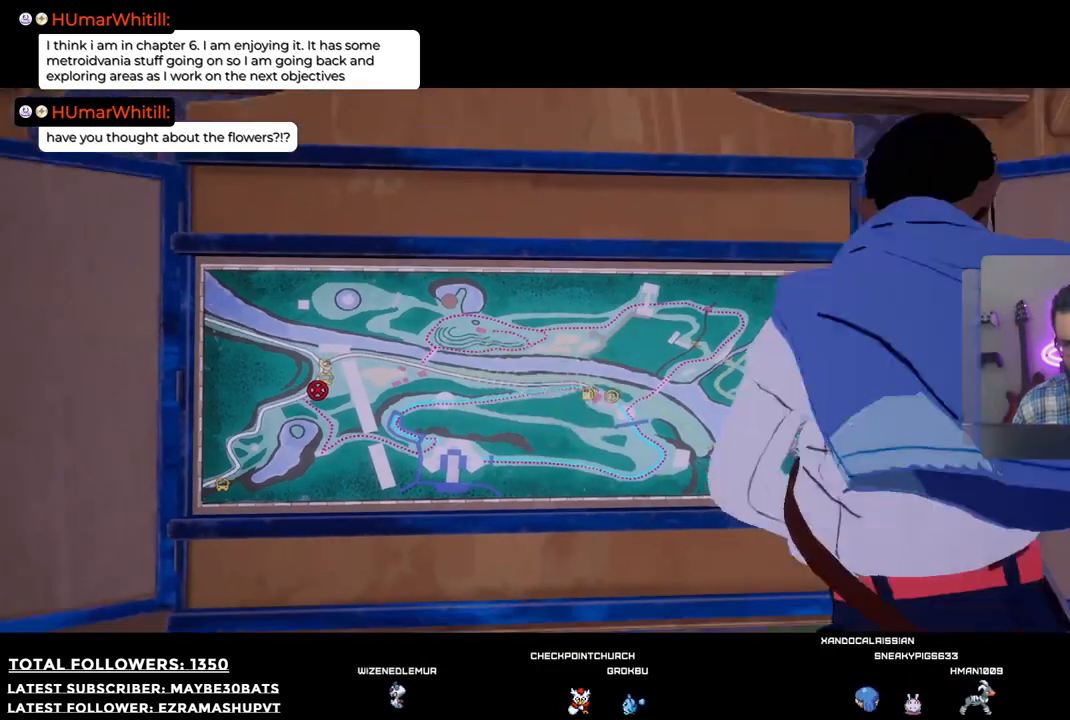
{"dt_ms": 496, "buttons": [], "left_stick": "center", "right_stick": "center", "events": []}
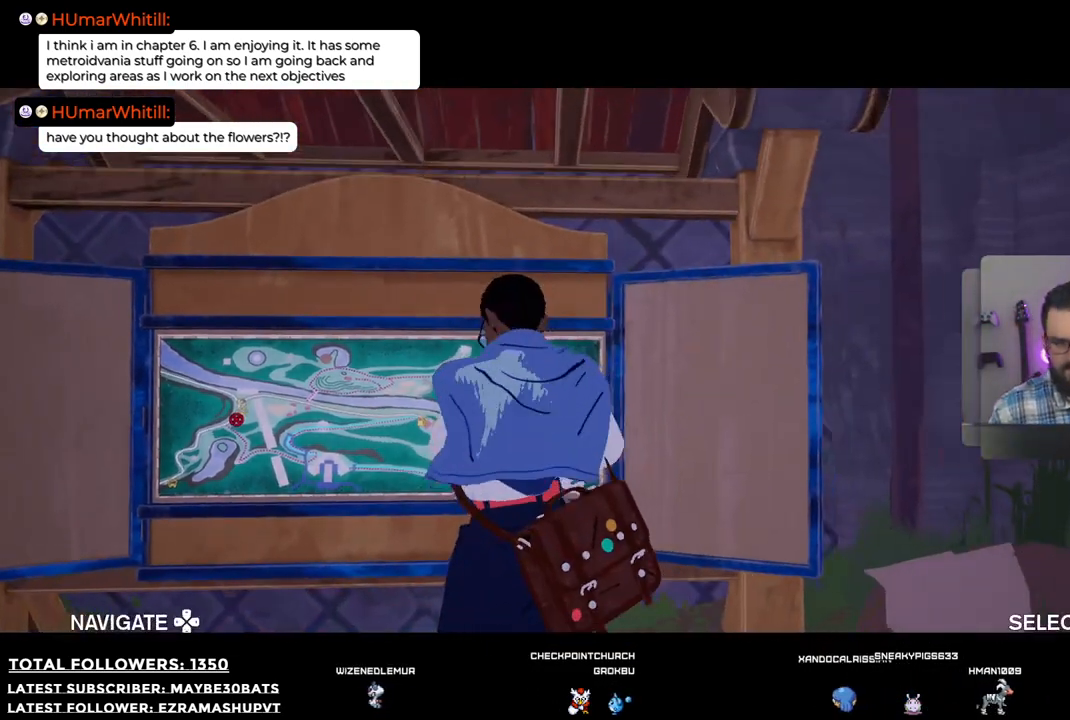
{"dt_ms": 495, "buttons": [], "left_stick": "center", "right_stick": "center", "events": [[18, "SELECT", "down"], [165, "SELECT", "up"]]}
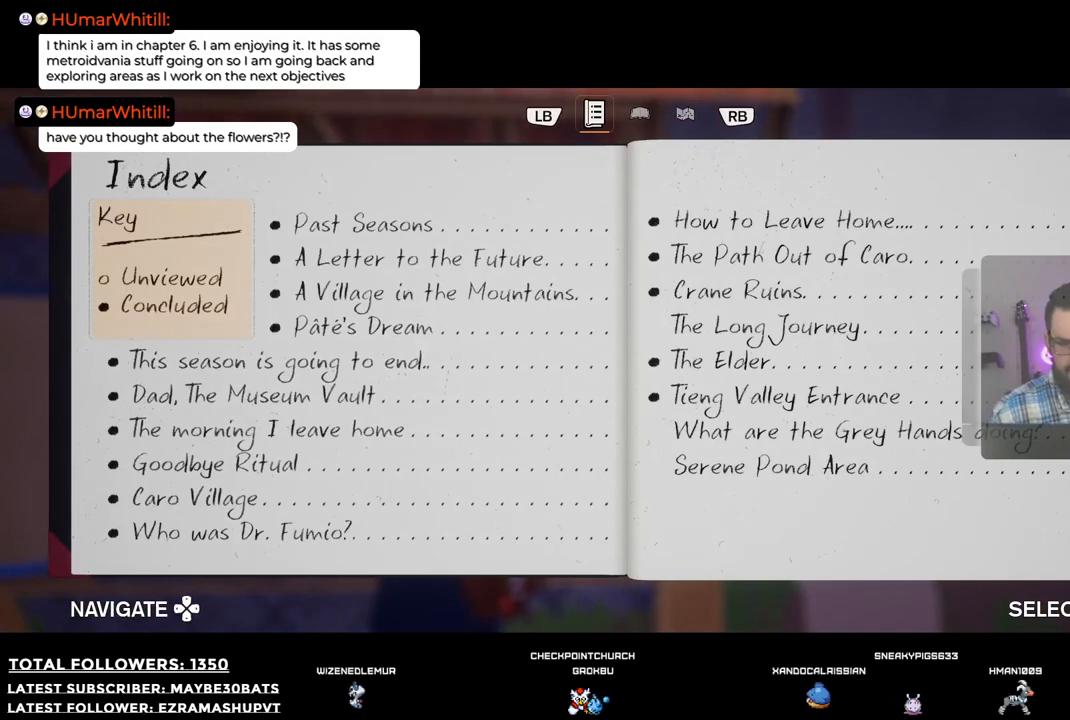
{"dt_ms": 514, "buttons": [], "left_stick": "center", "right_stick": "center", "events": [[349, "R1", "down"], [477, "R1", "up"]]}
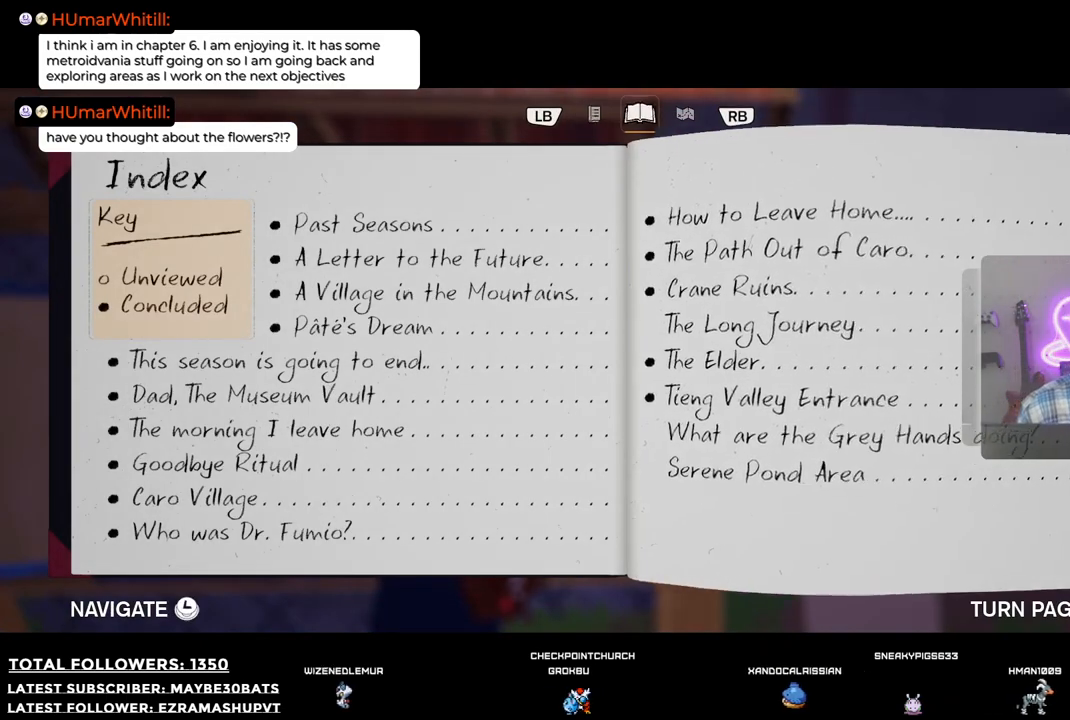
{"dt_ms": 495, "buttons": [], "left_stick": "center", "right_stick": "center", "events": [[238, "R1", "down"], [348, "R1", "up"]]}